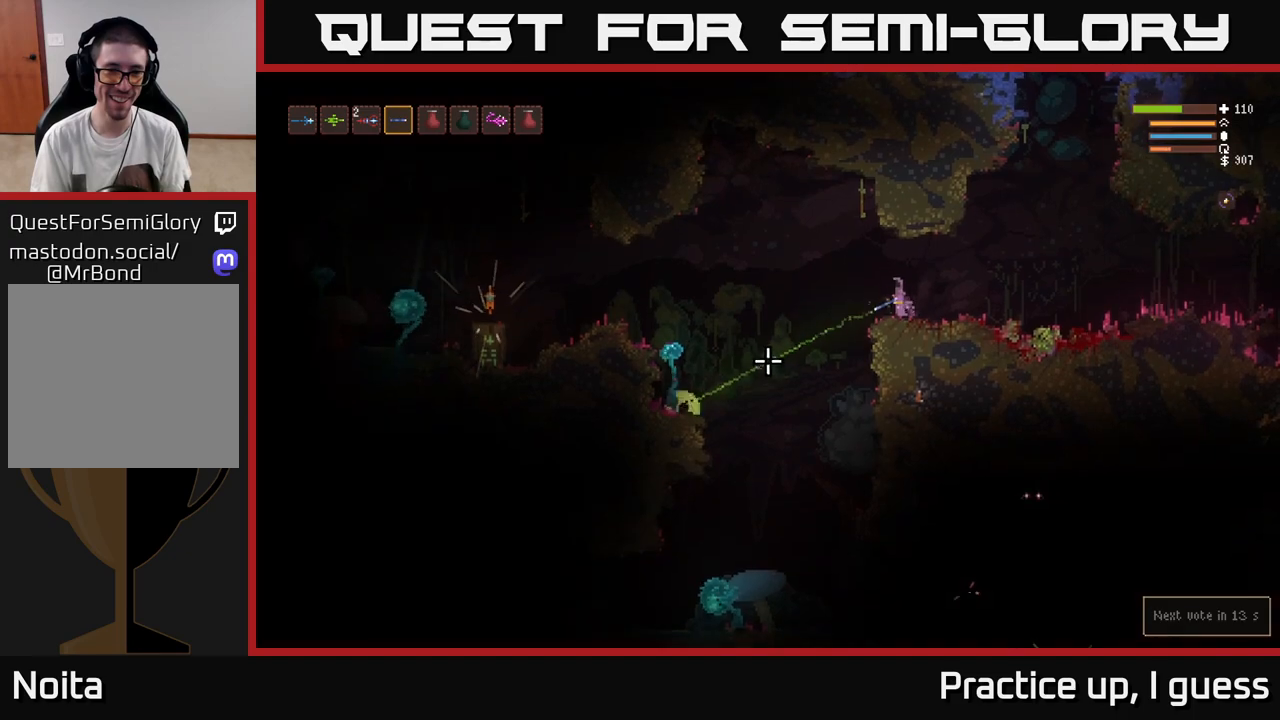
Gameplay with a controller (Xbox layout); each line is a JSON object with the inputs held at the frame after it. "events" lists button and stick changes between this image and that frame as [ms after this image, input, new state], when the widget could be followed in between.
{"buttons": [], "left_stick": "center", "right_stick": "down-left", "events": []}
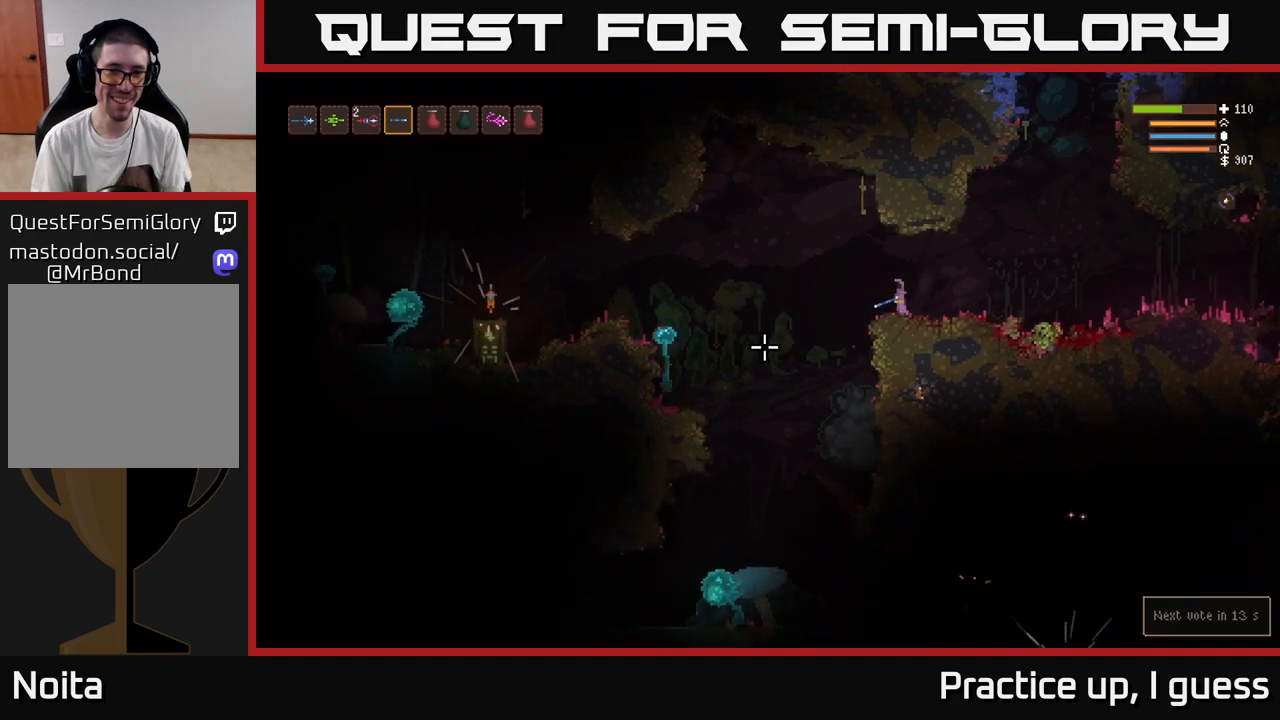
{"buttons": [], "left_stick": "center", "right_stick": "center", "events": [[200, "right_stick", "left"], [350, "right_stick", "center"]]}
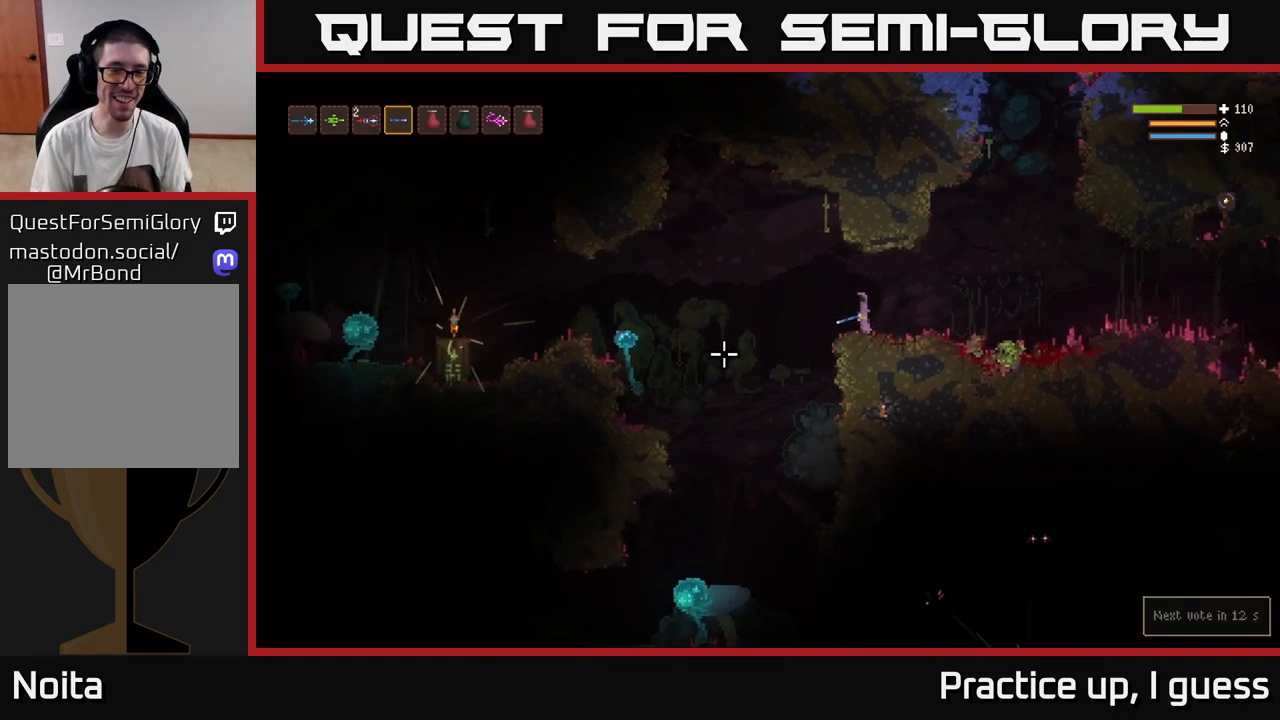
{"buttons": [], "left_stick": "center", "right_stick": "down", "events": [[33, "left_stick", "left"], [67, "right_stick", "down"], [133, "L2", "down"], [300, "L2", "up"], [317, "R2", "down"], [400, "left_stick", "center"], [483, "R2", "up"]]}
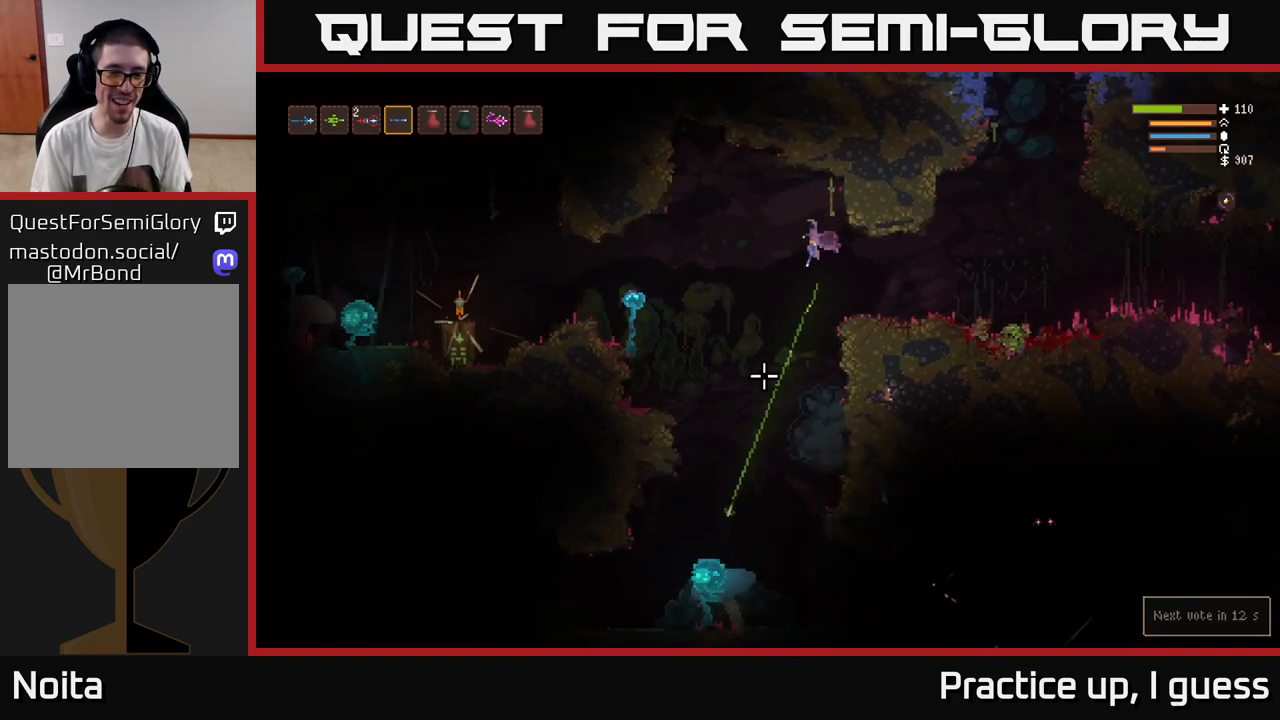
{"buttons": ["L2", "R2"], "left_stick": "center", "right_stick": "down", "events": [[383, "L2", "down"], [433, "R2", "down"]]}
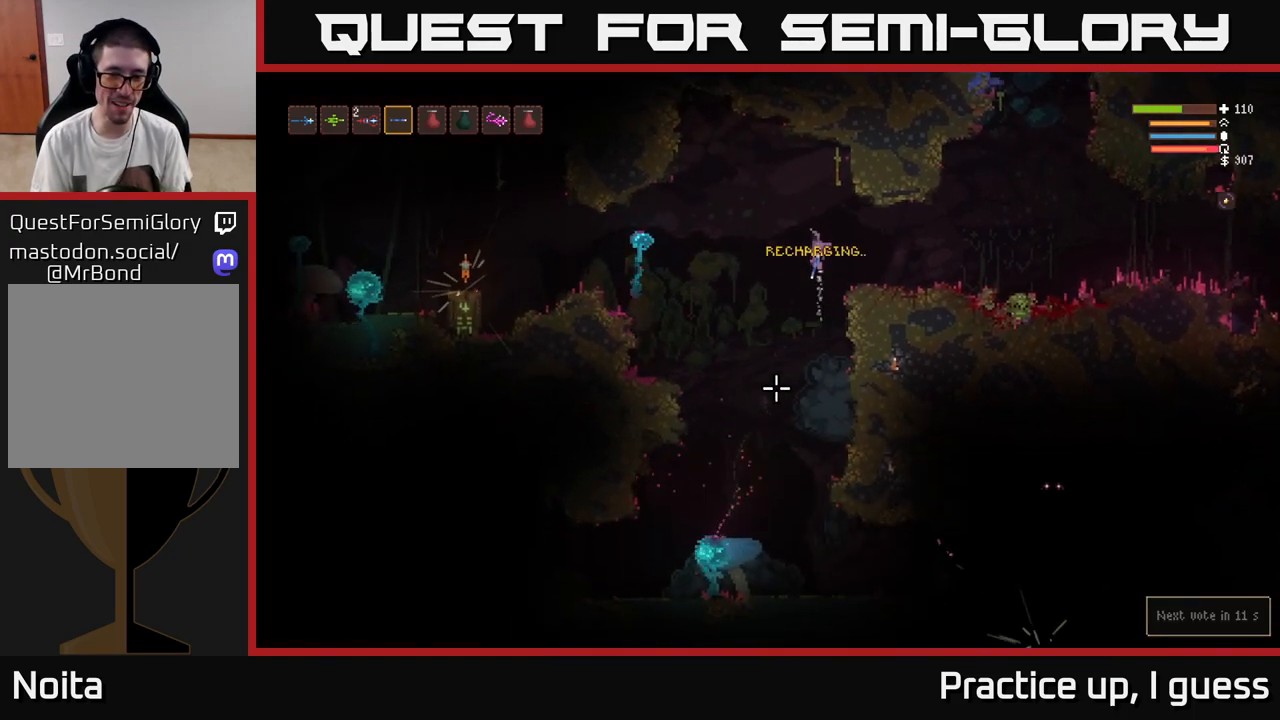
{"buttons": ["L2", "R2"], "left_stick": "center", "right_stick": "down", "events": [[100, "R2", "up"], [117, "L2", "up"], [417, "R2", "down"], [433, "L2", "down"]]}
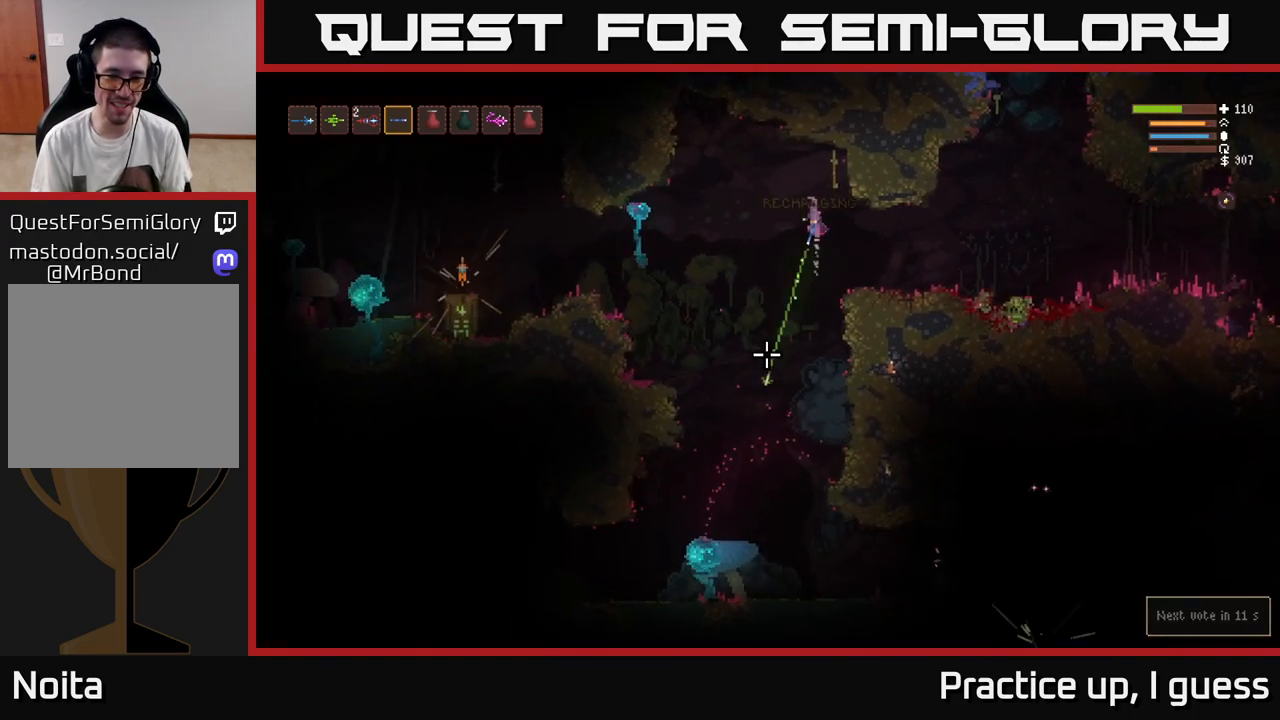
{"buttons": [], "left_stick": "center", "right_stick": "down", "events": [[50, "R2", "up"], [50, "left_stick", "right"], [117, "L2", "up"], [217, "left_stick", "center"]]}
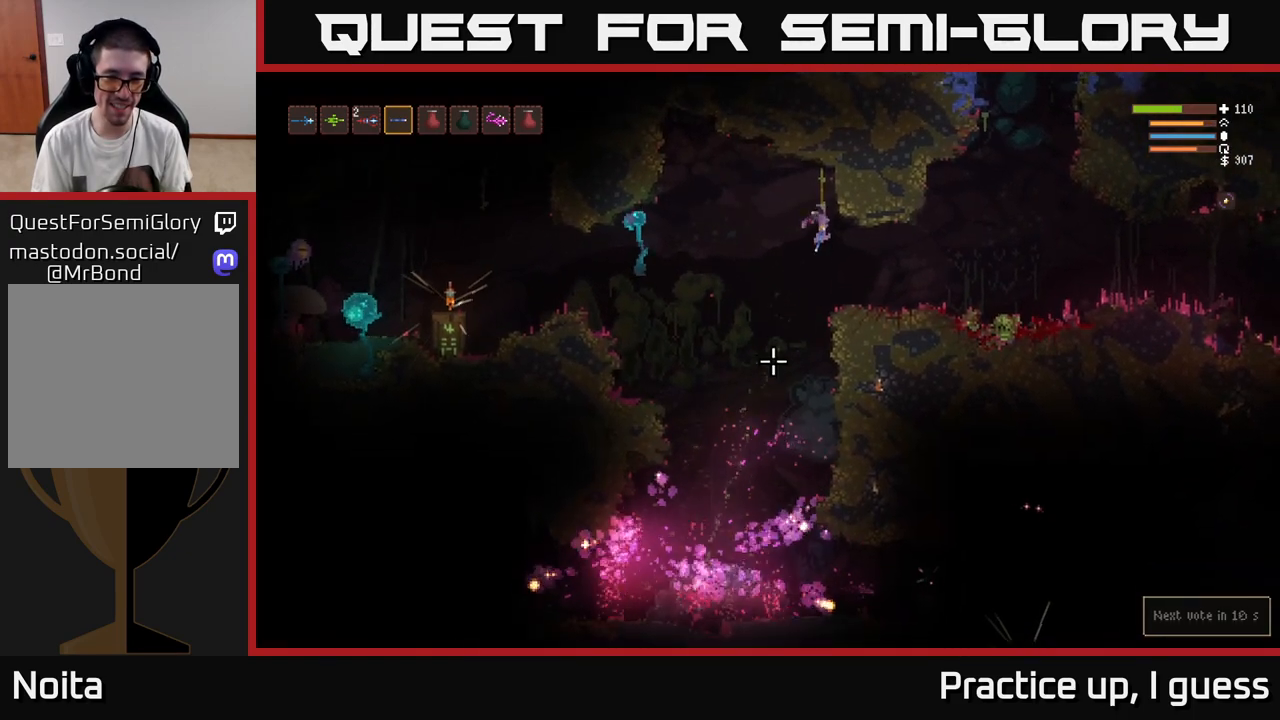
{"buttons": [], "left_stick": "left", "right_stick": "down-right", "events": [[183, "left_stick", "left"], [333, "right_stick", "down-right"]]}
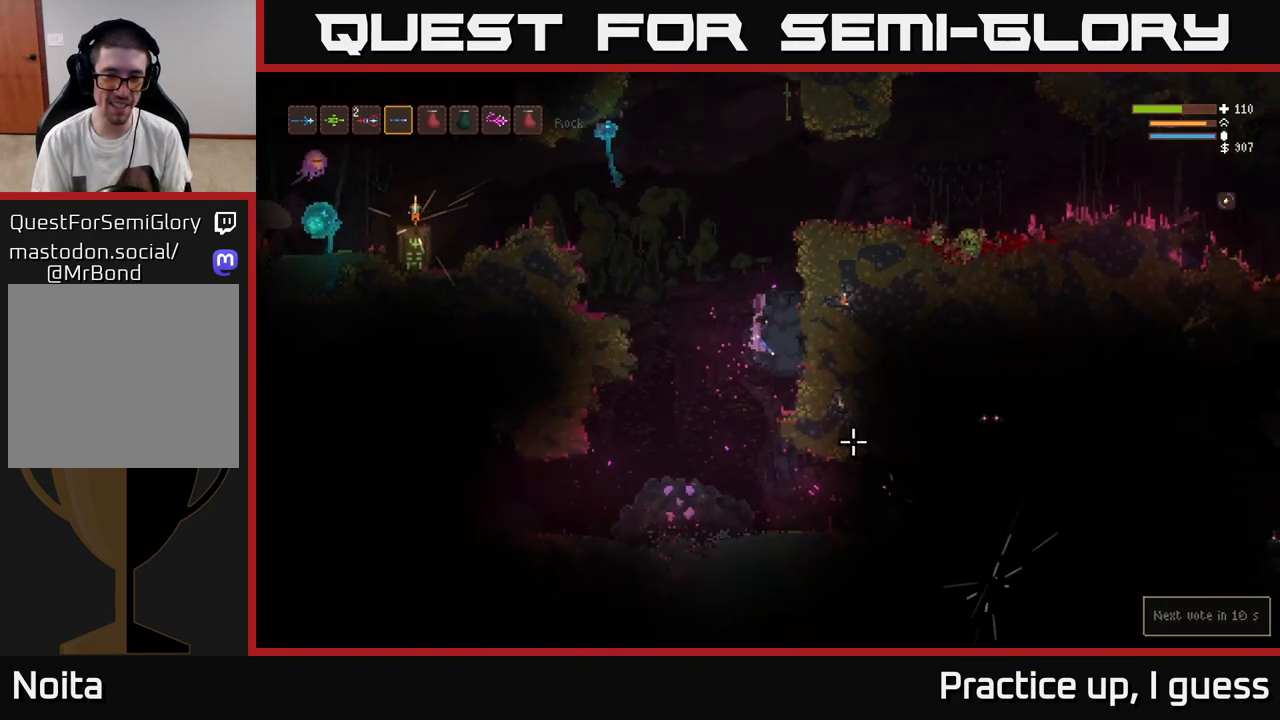
{"buttons": [], "left_stick": "center", "right_stick": "right", "events": [[167, "left_stick", "center"], [217, "left_stick", "right"], [217, "right_stick", "right"], [367, "left_stick", "center"]]}
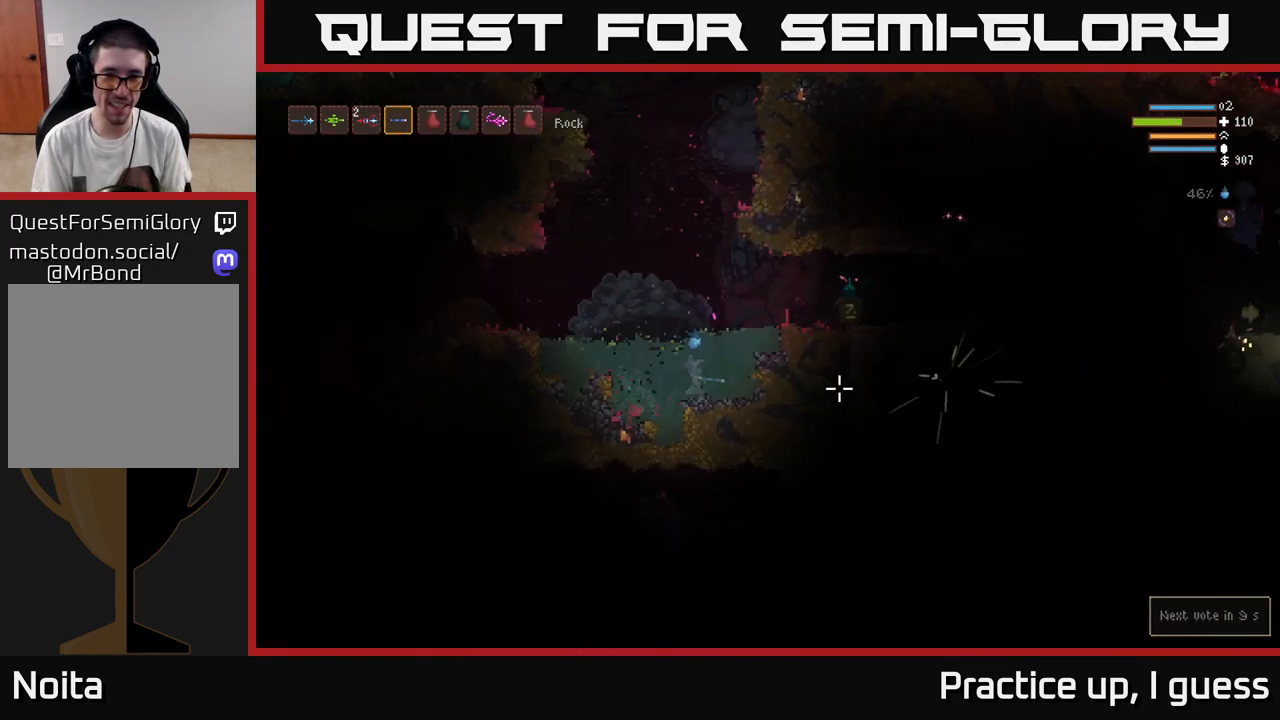
{"buttons": [], "left_stick": "right", "right_stick": "right", "events": [[117, "L2", "down"], [317, "left_stick", "right"], [500, "L2", "up"]]}
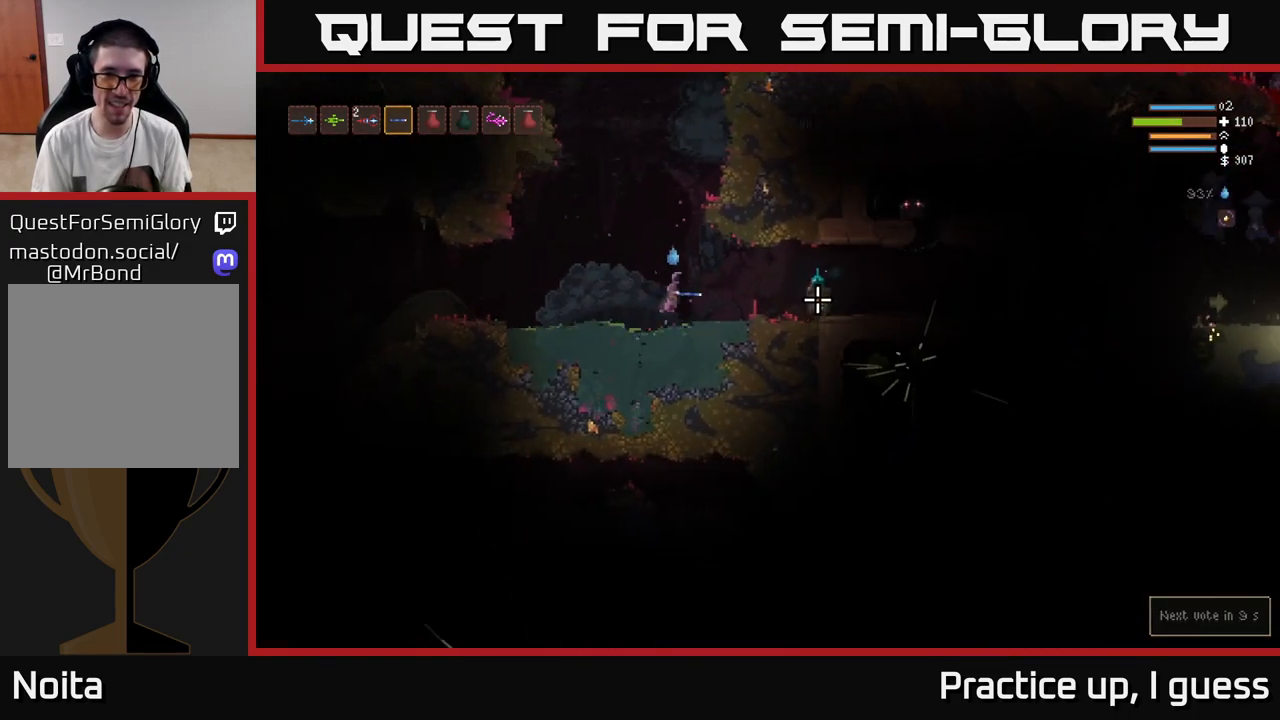
{"buttons": [], "left_stick": "right", "right_stick": "right", "events": [[317, "L2", "down"], [450, "L2", "up"]]}
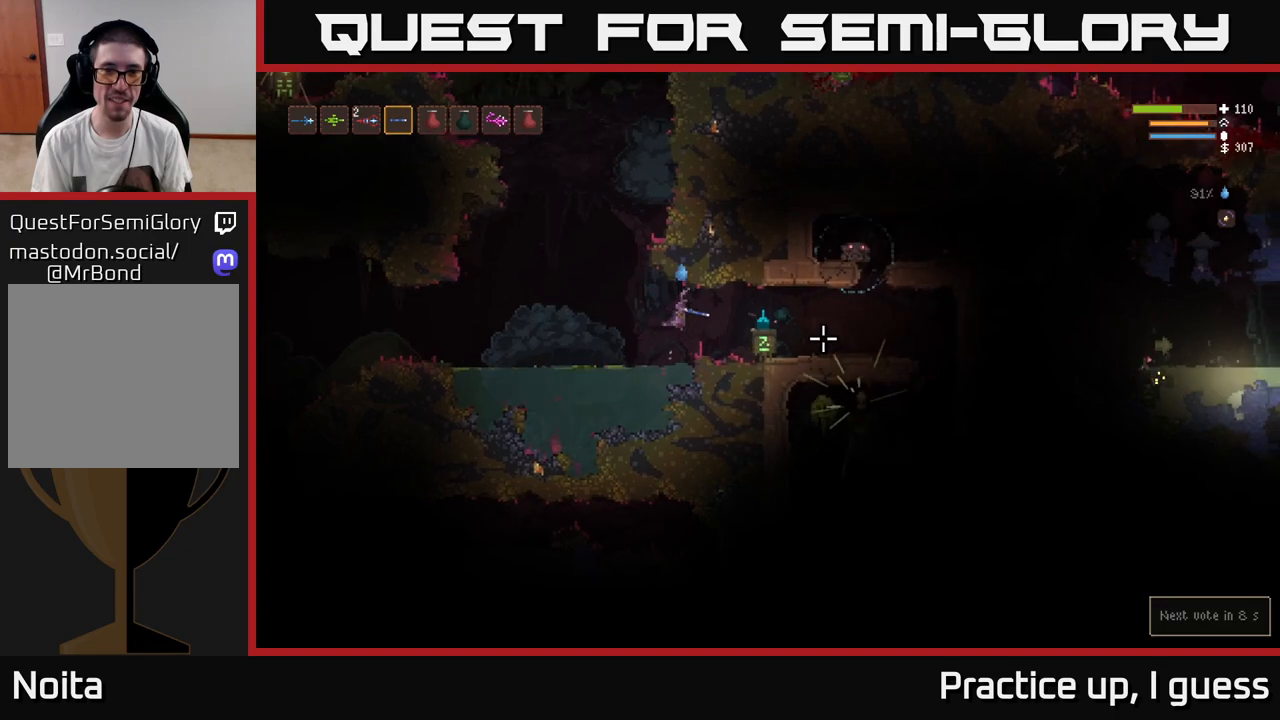
{"buttons": [], "left_stick": "center", "right_stick": "center", "events": [[117, "right_stick", "center"], [350, "left_stick", "center"]]}
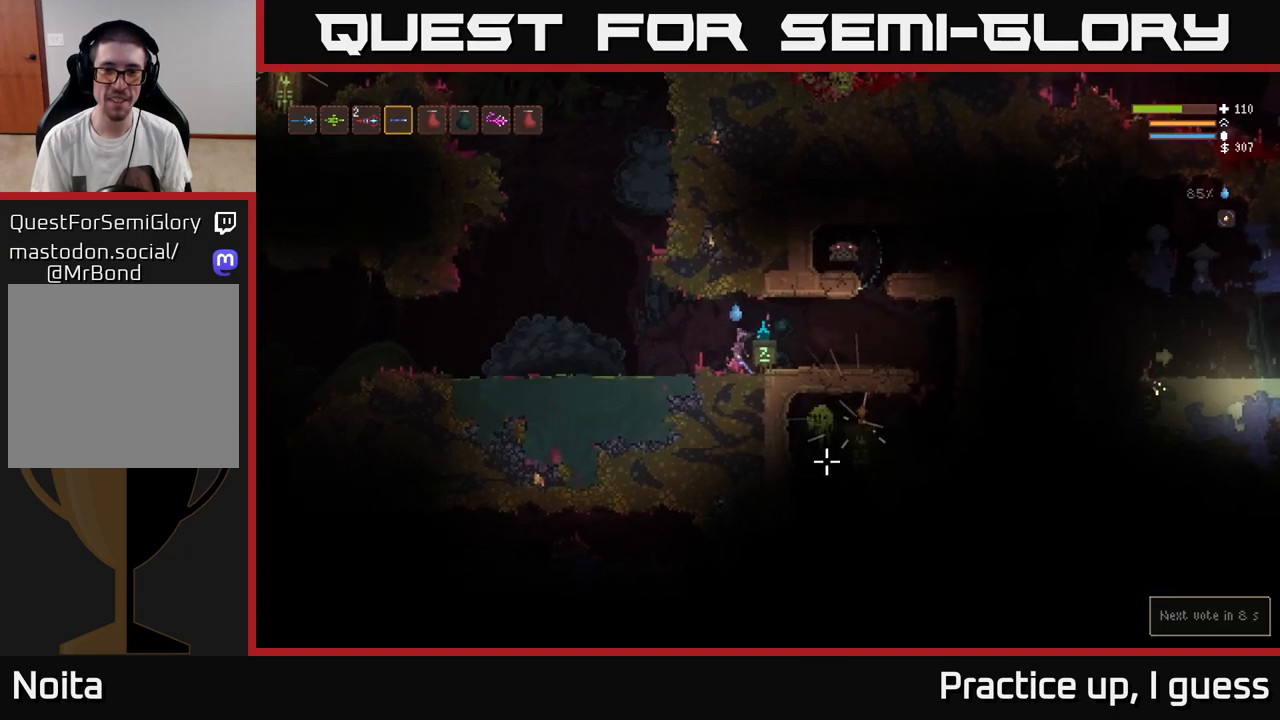
{"buttons": [], "left_stick": "center", "right_stick": "center", "events": [[217, "left_stick", "right"], [283, "L2", "down"], [367, "left_stick", "center"], [417, "L2", "up"]]}
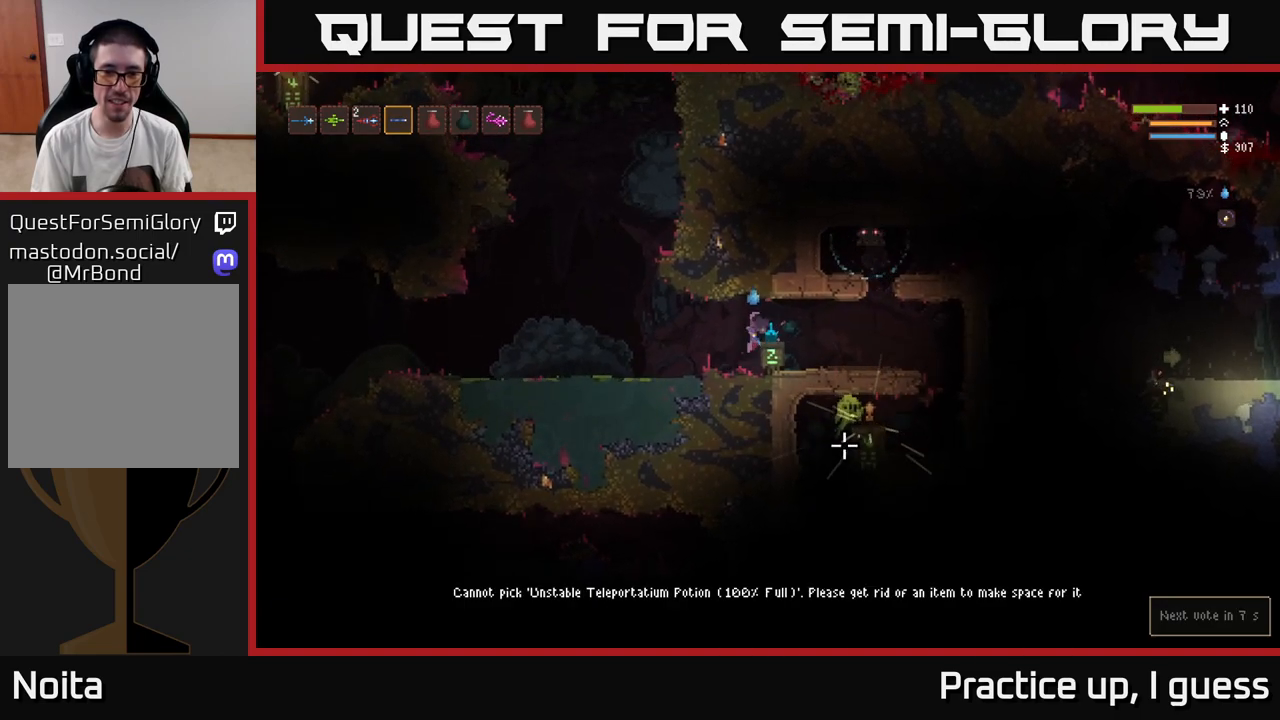
{"buttons": [], "left_stick": "center", "right_stick": "center", "events": [[50, "left_stick", "right"], [200, "left_stick", "center"]]}
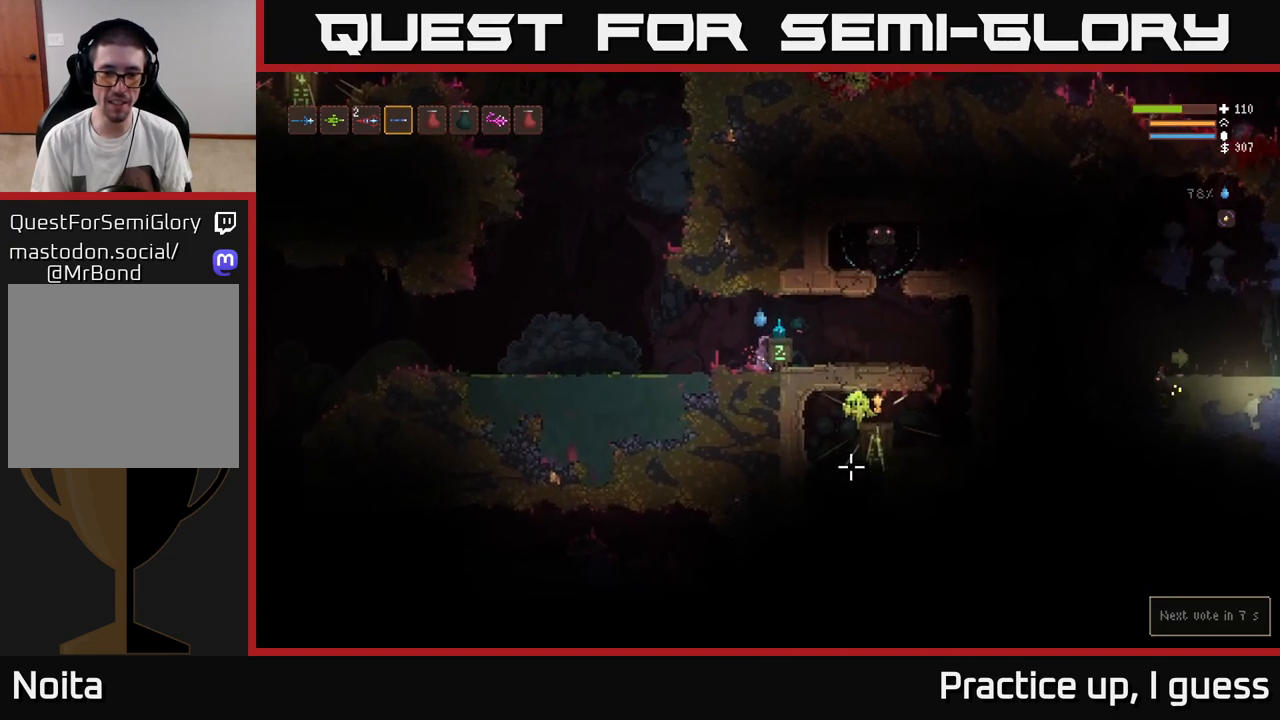
{"buttons": [], "left_stick": "center", "right_stick": "center", "events": [[50, "L2", "down"], [183, "left_stick", "right"], [300, "L2", "up"], [383, "left_stick", "center"]]}
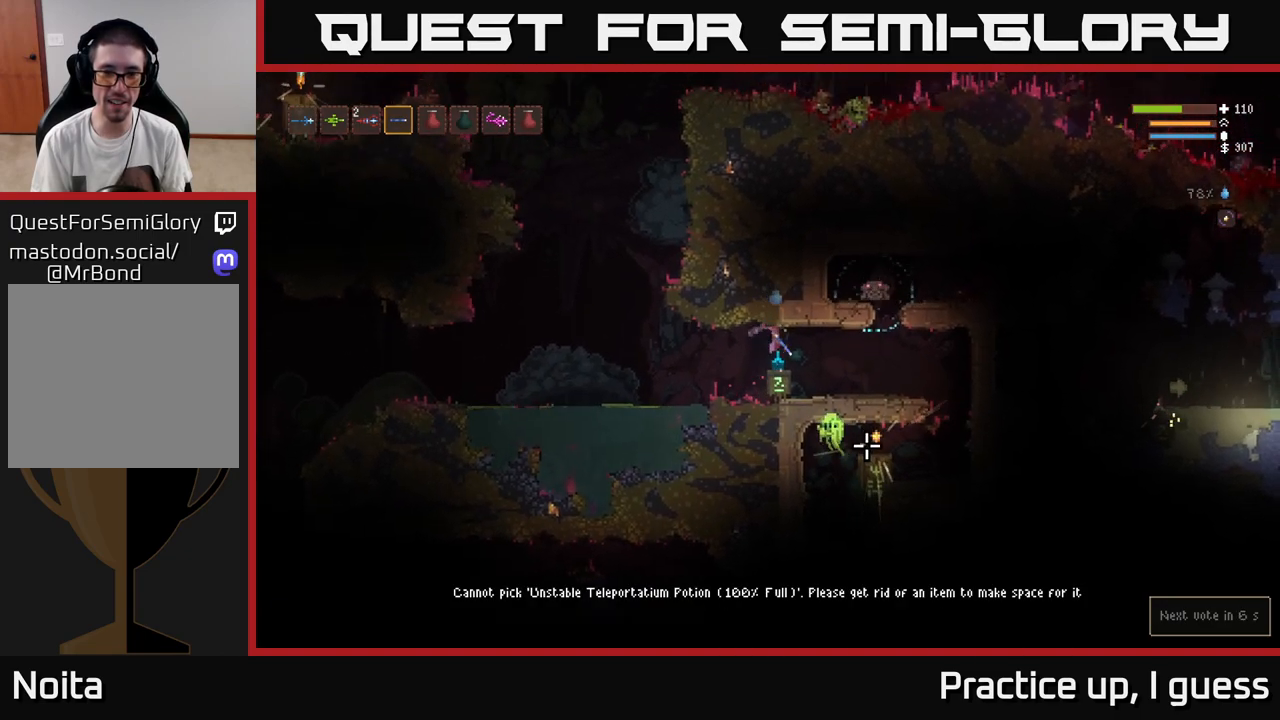
{"buttons": ["A"], "left_stick": "center", "right_stick": "center", "events": [[17, "A", "down"], [117, "A", "up"], [500, "A", "down"]]}
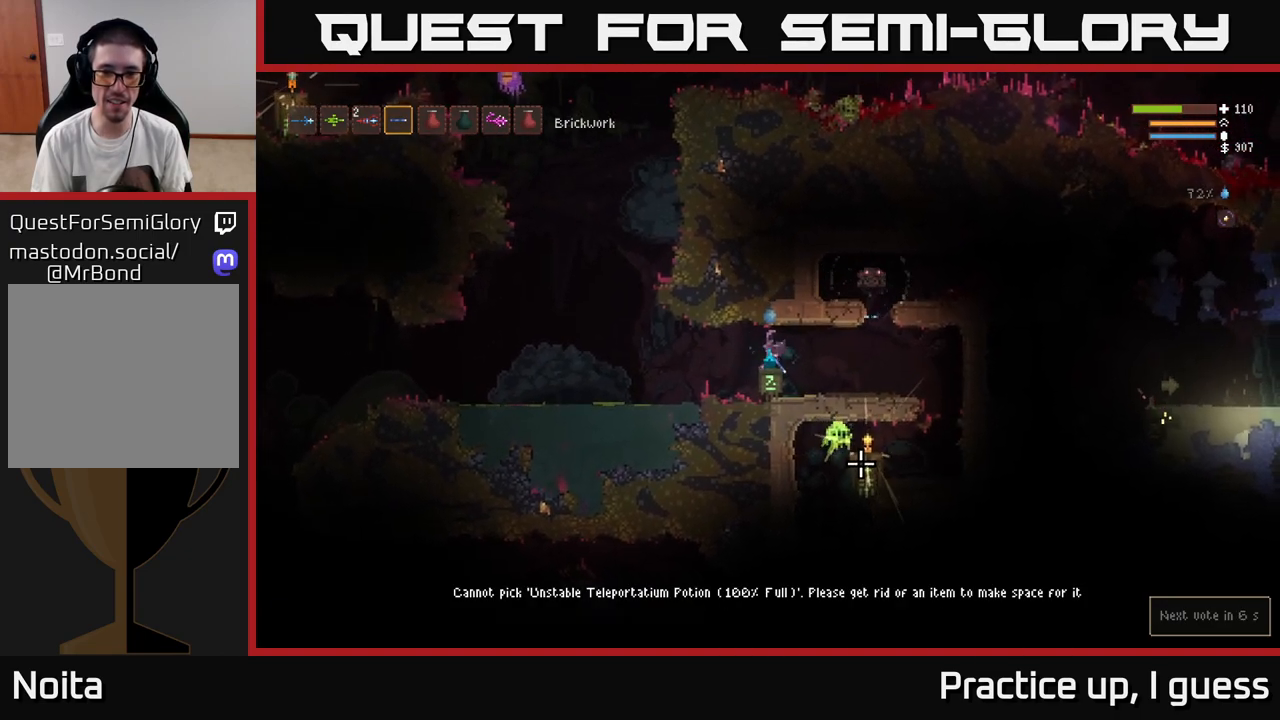
{"buttons": ["A"], "left_stick": "center", "right_stick": "center", "events": [[100, "A", "up"], [450, "A", "down"]]}
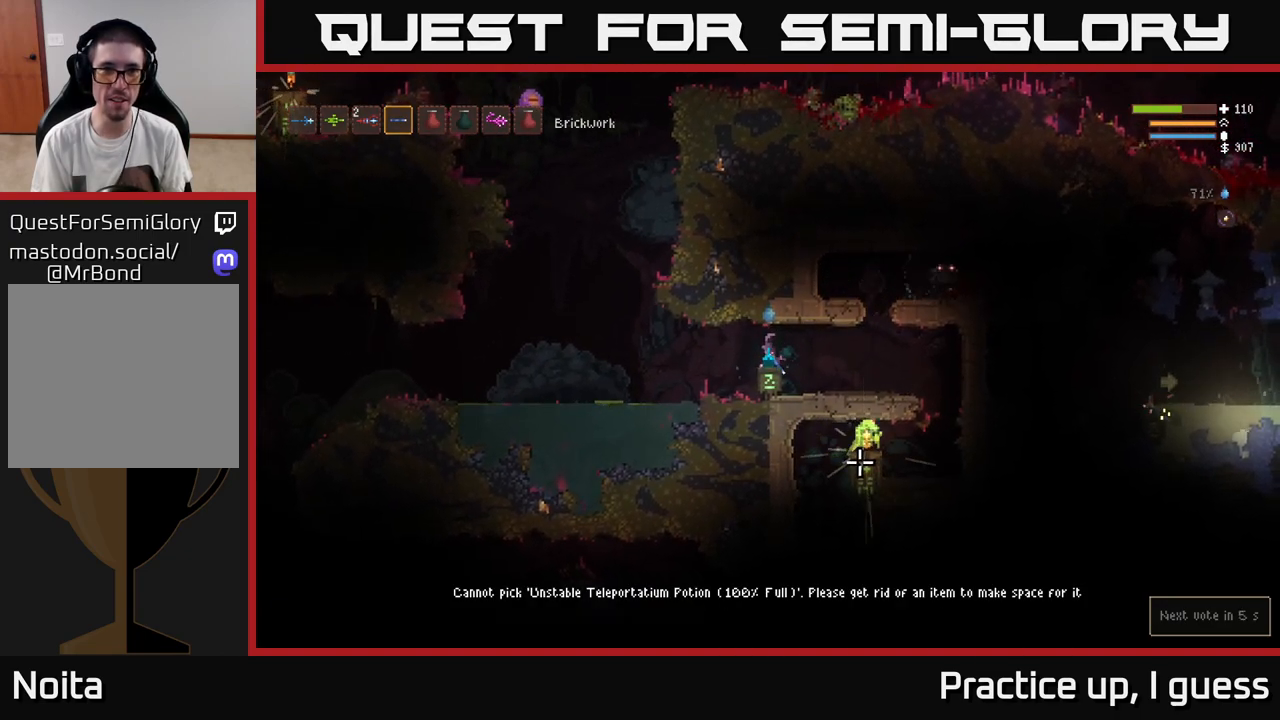
{"buttons": [], "left_stick": "center", "right_stick": "center", "events": [[67, "A", "up"]]}
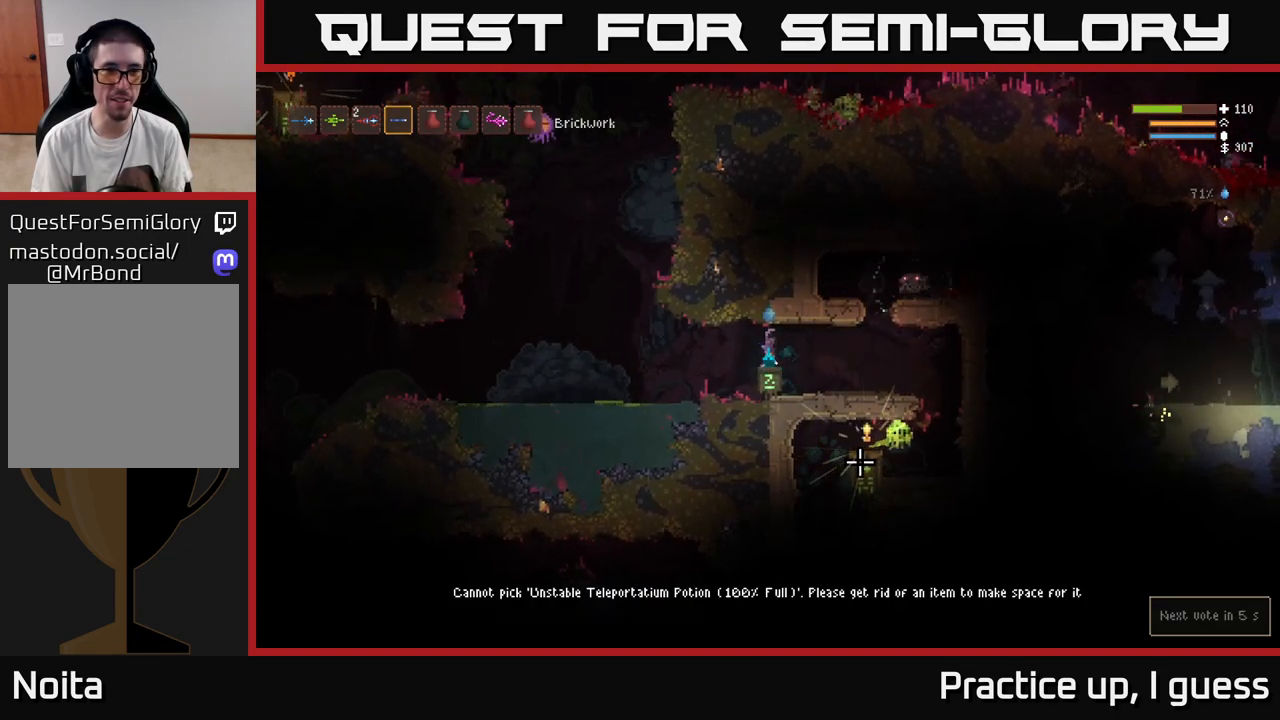
{"buttons": [], "left_stick": "center", "right_stick": "center", "events": [[200, "R1", "down"], [283, "R1", "up"], [383, "R1", "down"], [483, "R1", "up"]]}
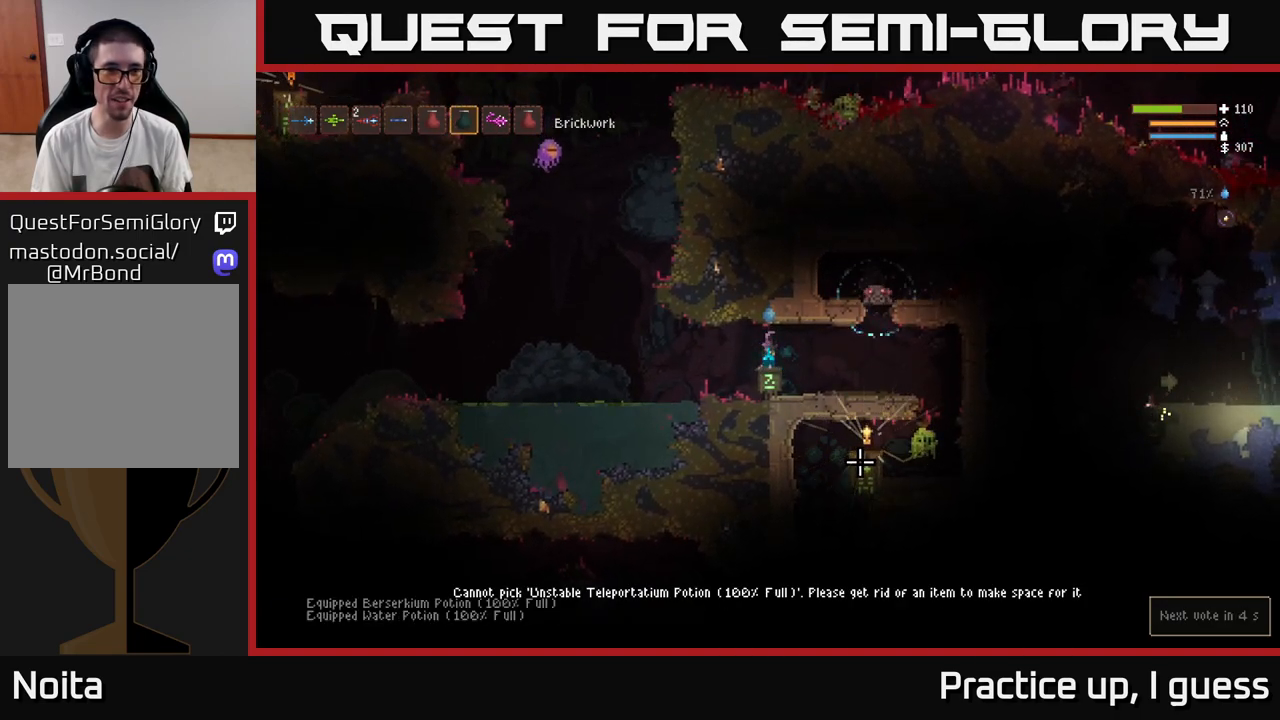
{"buttons": [], "left_stick": "center", "right_stick": "center", "events": [[33, "R1", "down"], [117, "R1", "up"], [317, "R1", "down"], [400, "R1", "up"]]}
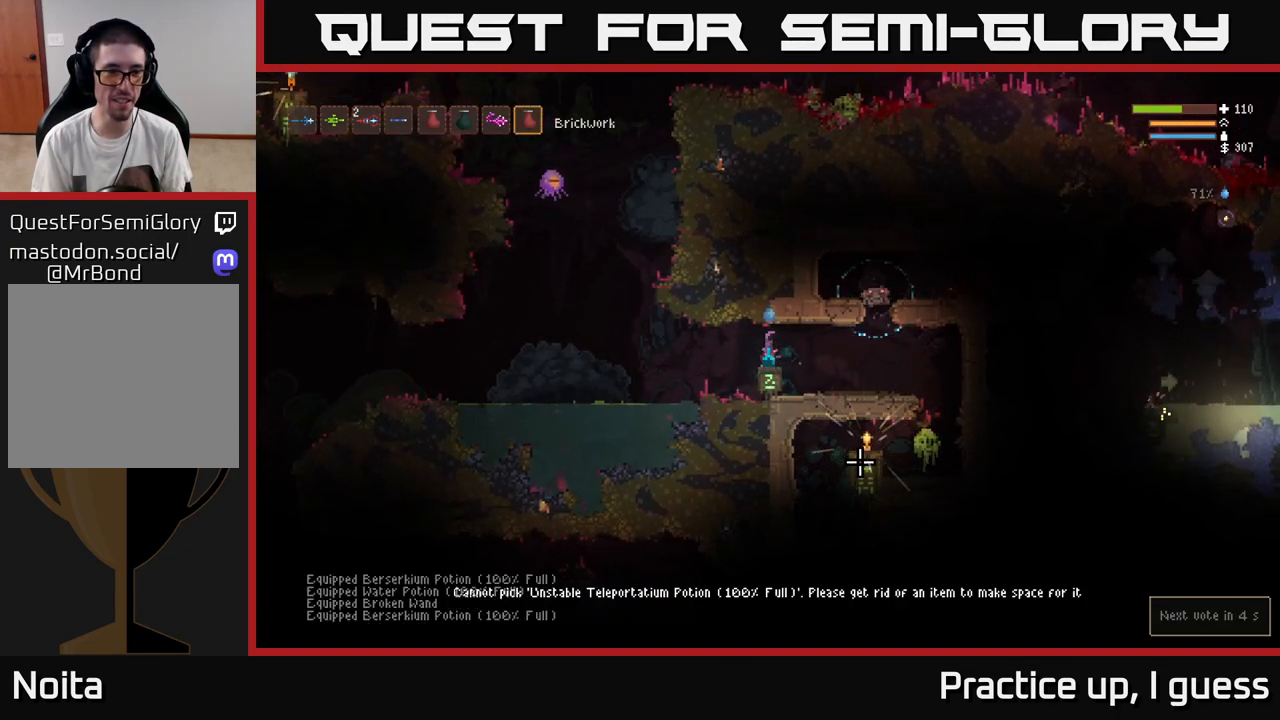
{"buttons": [], "left_stick": "center", "right_stick": "center", "events": []}
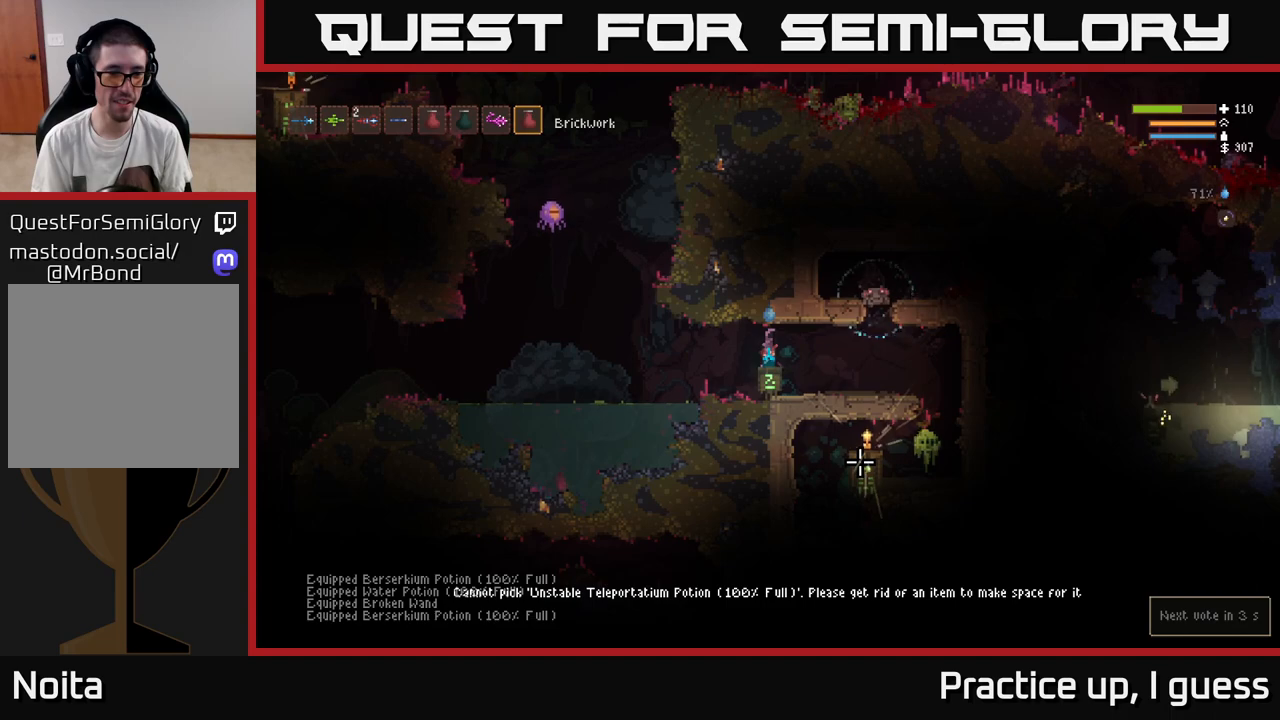
{"buttons": [], "left_stick": "center", "right_stick": "center", "events": []}